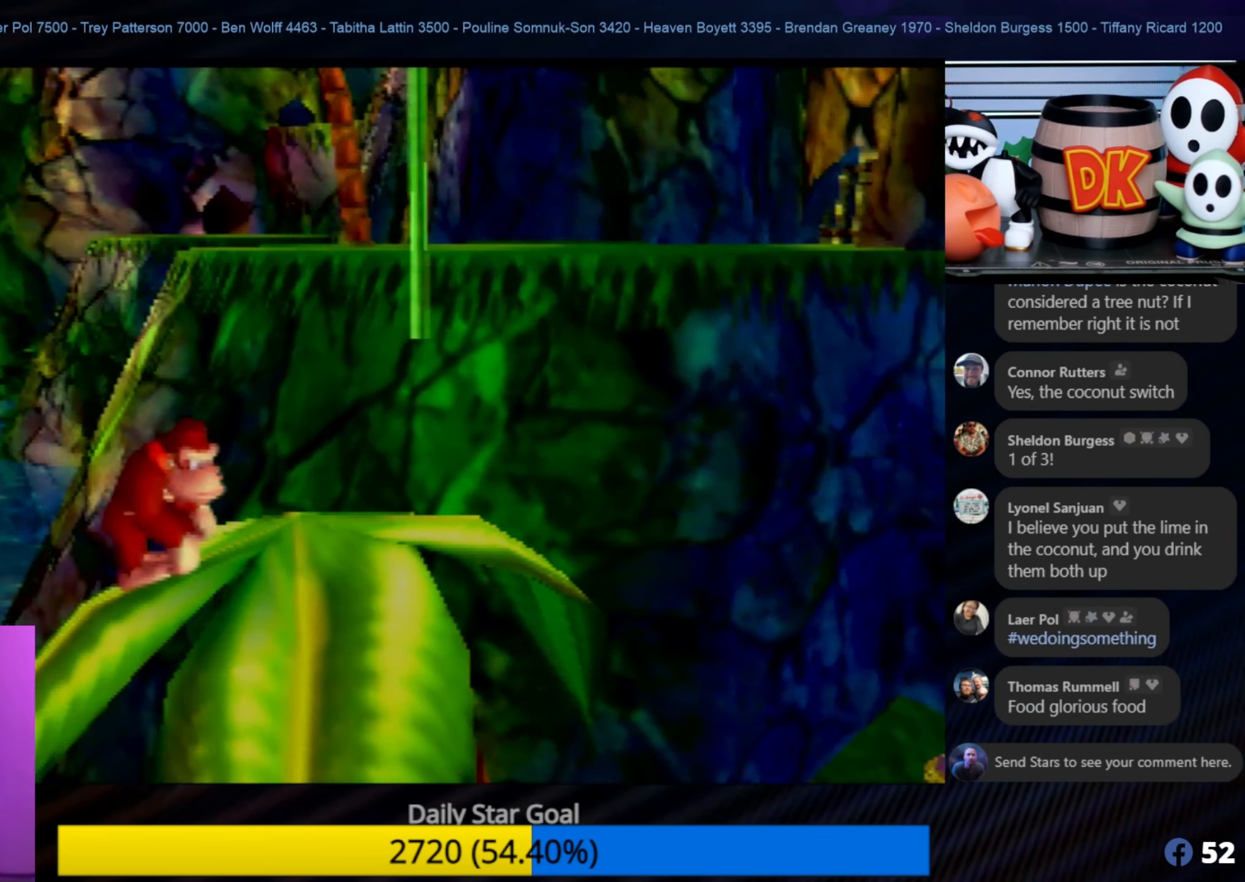
Gameplay with a controller (Nintendo layout); each line is a JSON object with the inputs held at the frame after it. "events" lists button and stick changes between this image and that frame as [ms after this image, input, new state], when the widget could be followed in between. Not read: L1 L3 R3.
{"buttons": ["C_LEFT"], "left_stick": "center", "events": [[167, "C_LEFT", "up"], [400, "C_LEFT", "down"]]}
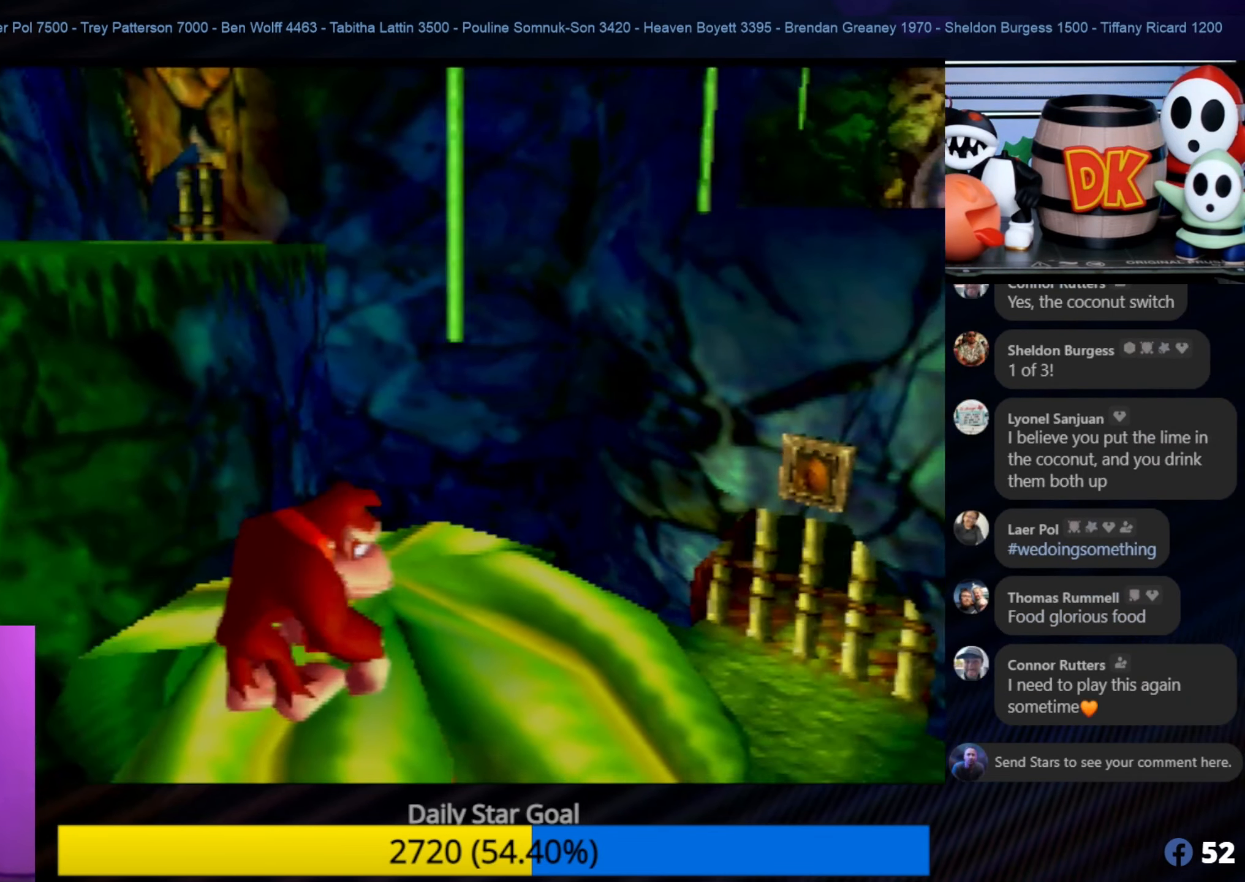
{"buttons": [], "left_stick": "center", "events": [[67, "C_LEFT", "up"]]}
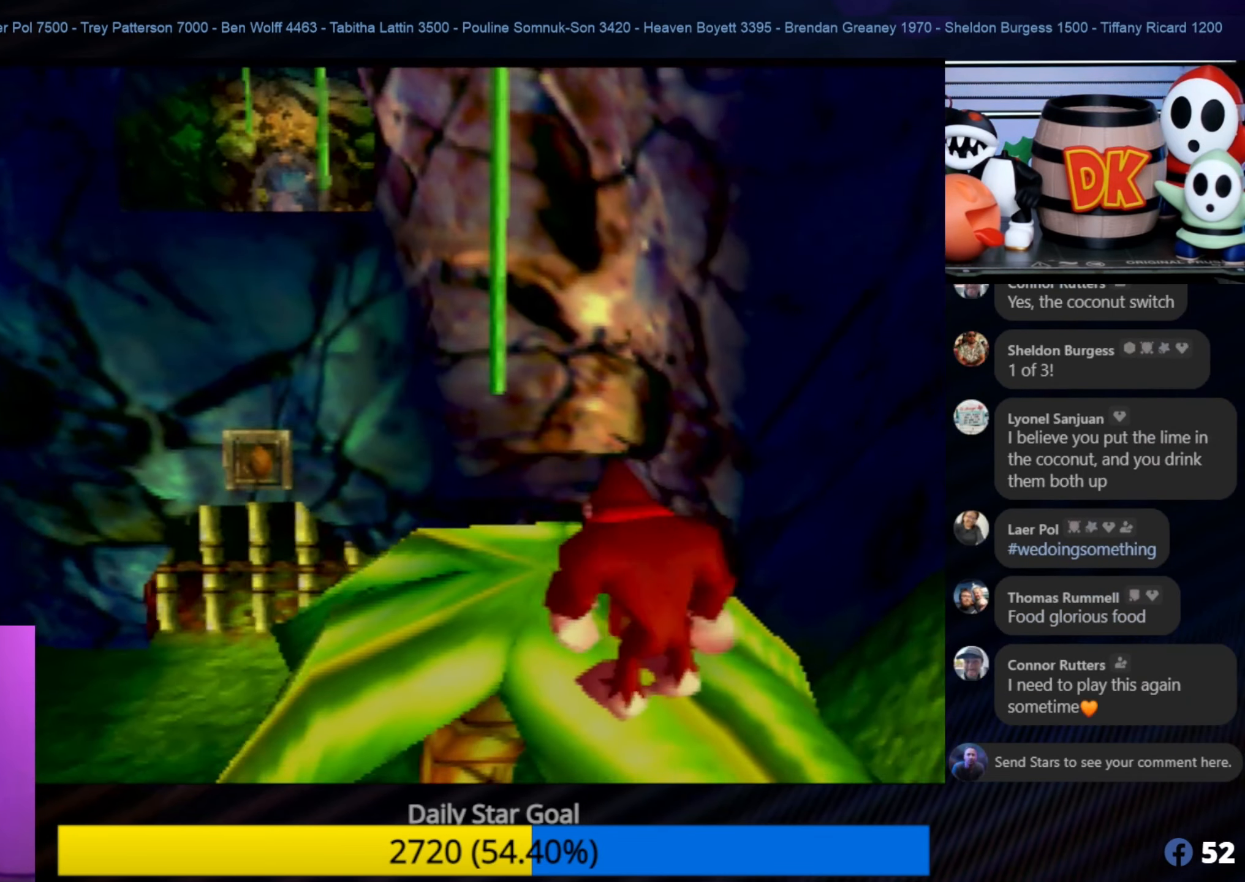
{"buttons": [], "left_stick": "center", "events": []}
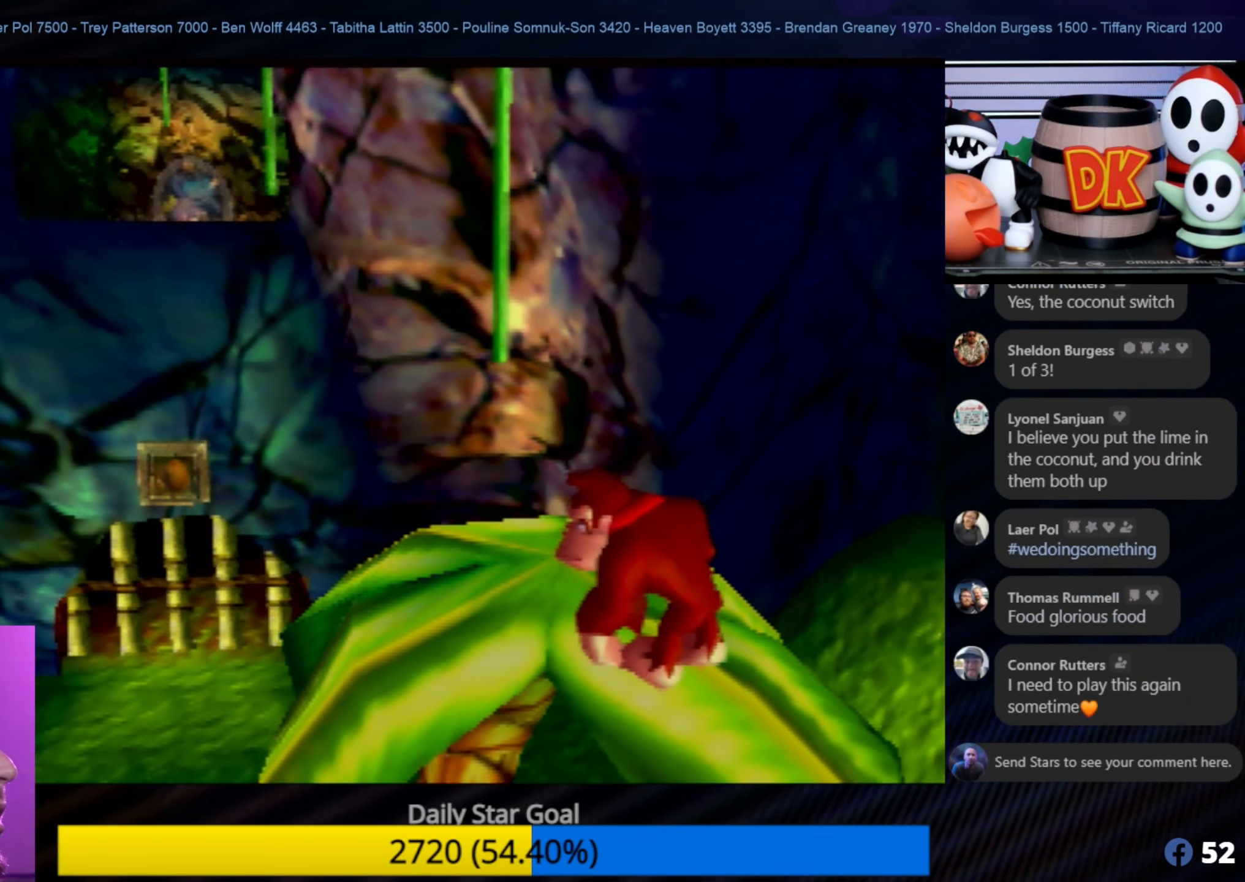
{"buttons": [], "left_stick": "center", "events": []}
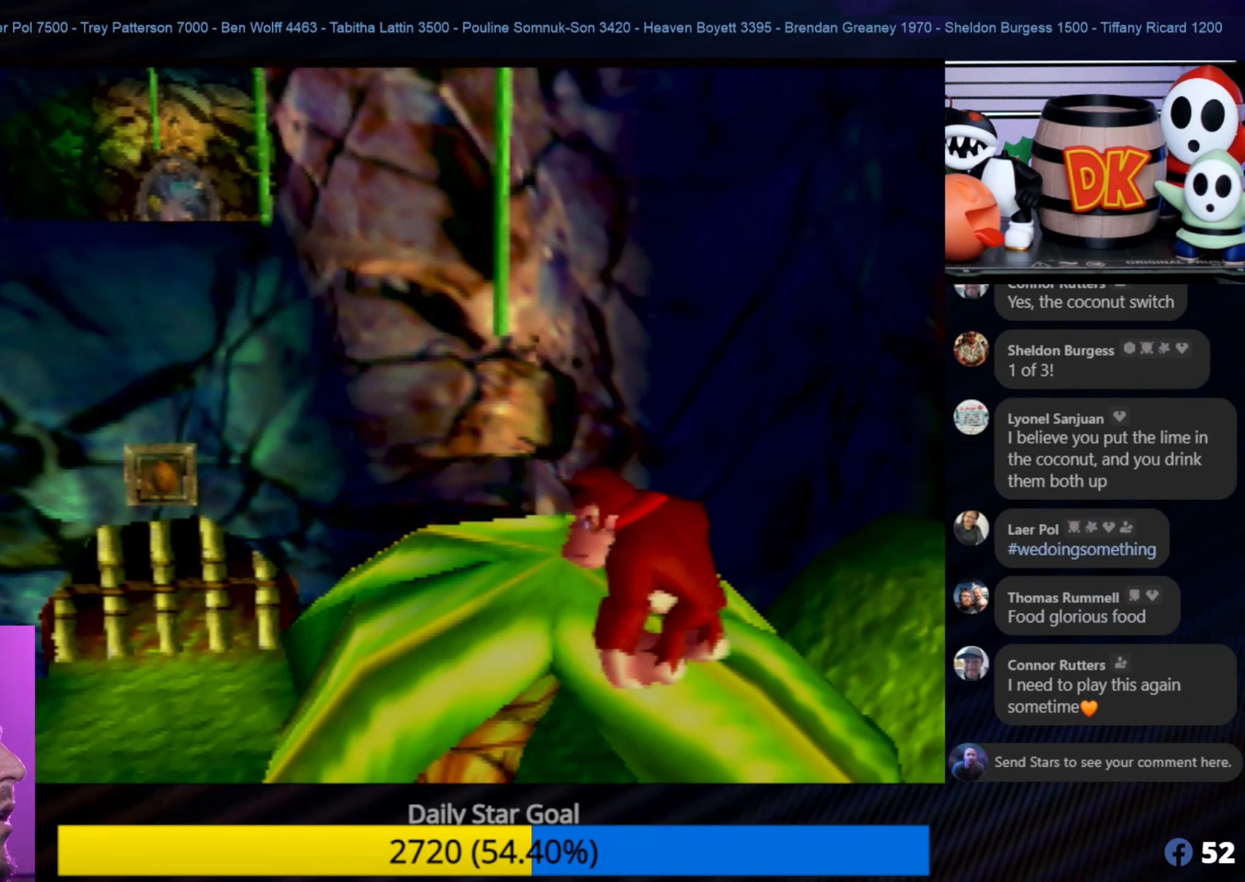
{"buttons": [], "left_stick": "up-left", "events": [[500, "left_stick", "up-left"]]}
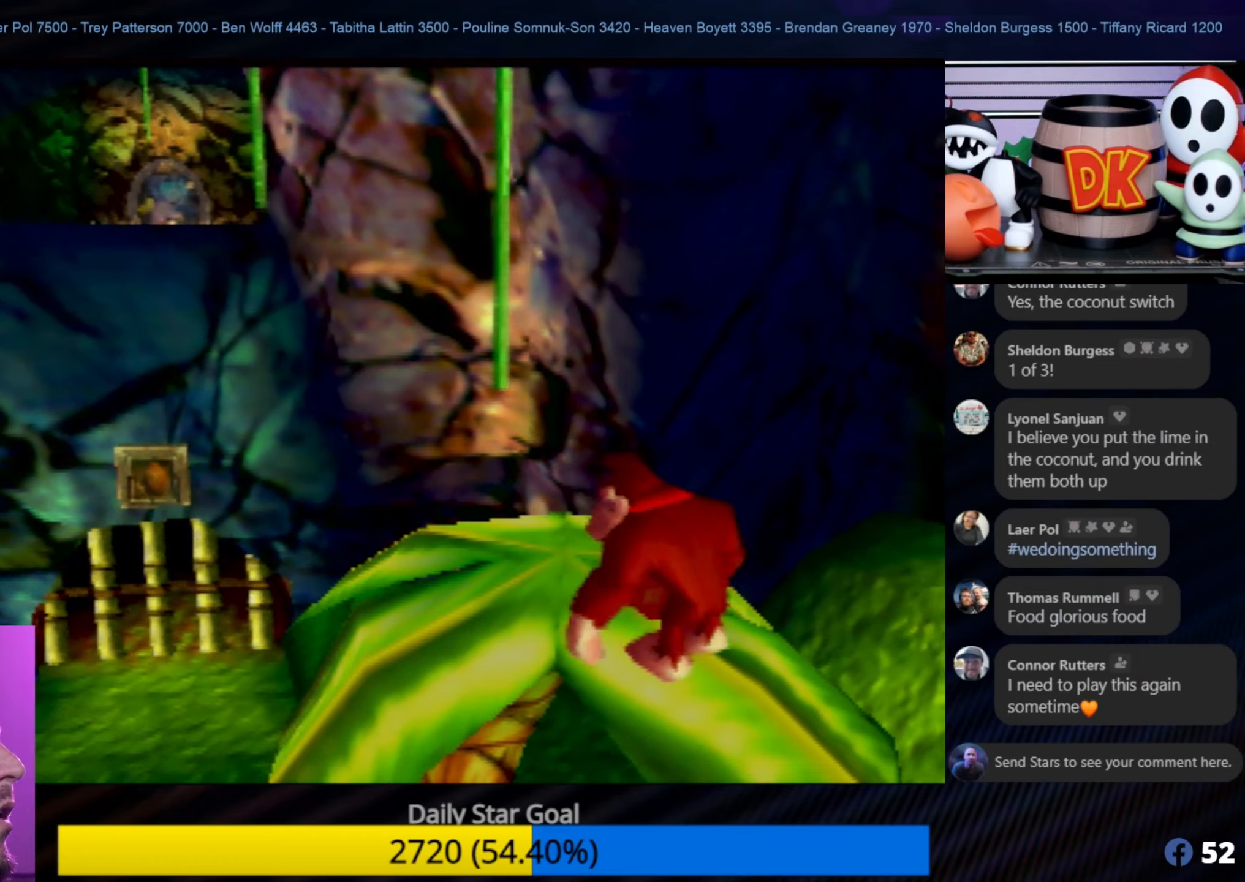
{"buttons": [], "left_stick": "center", "events": [[234, "left_stick", "center"]]}
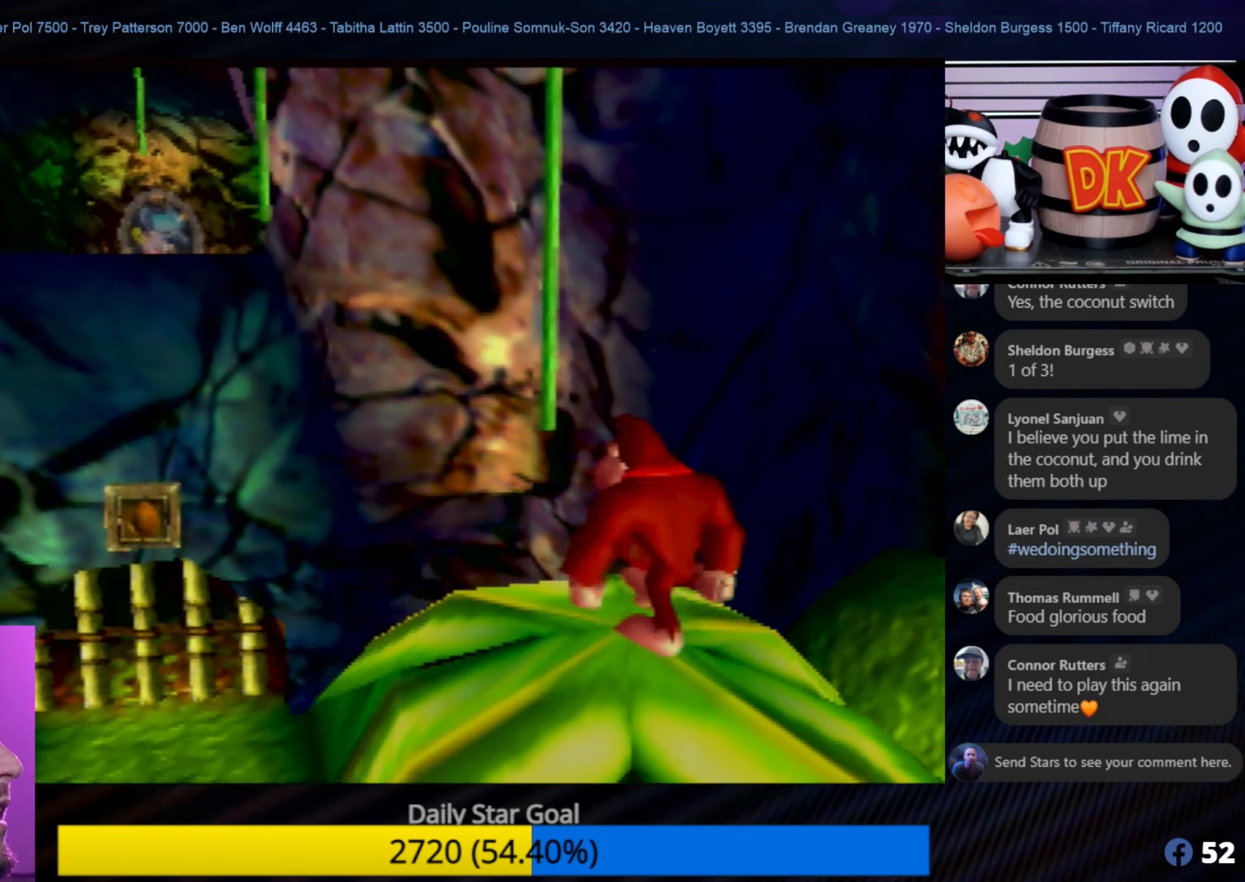
{"buttons": ["A"], "left_stick": "up", "events": [[150, "A", "down"], [384, "left_stick", "left"], [467, "left_stick", "up"]]}
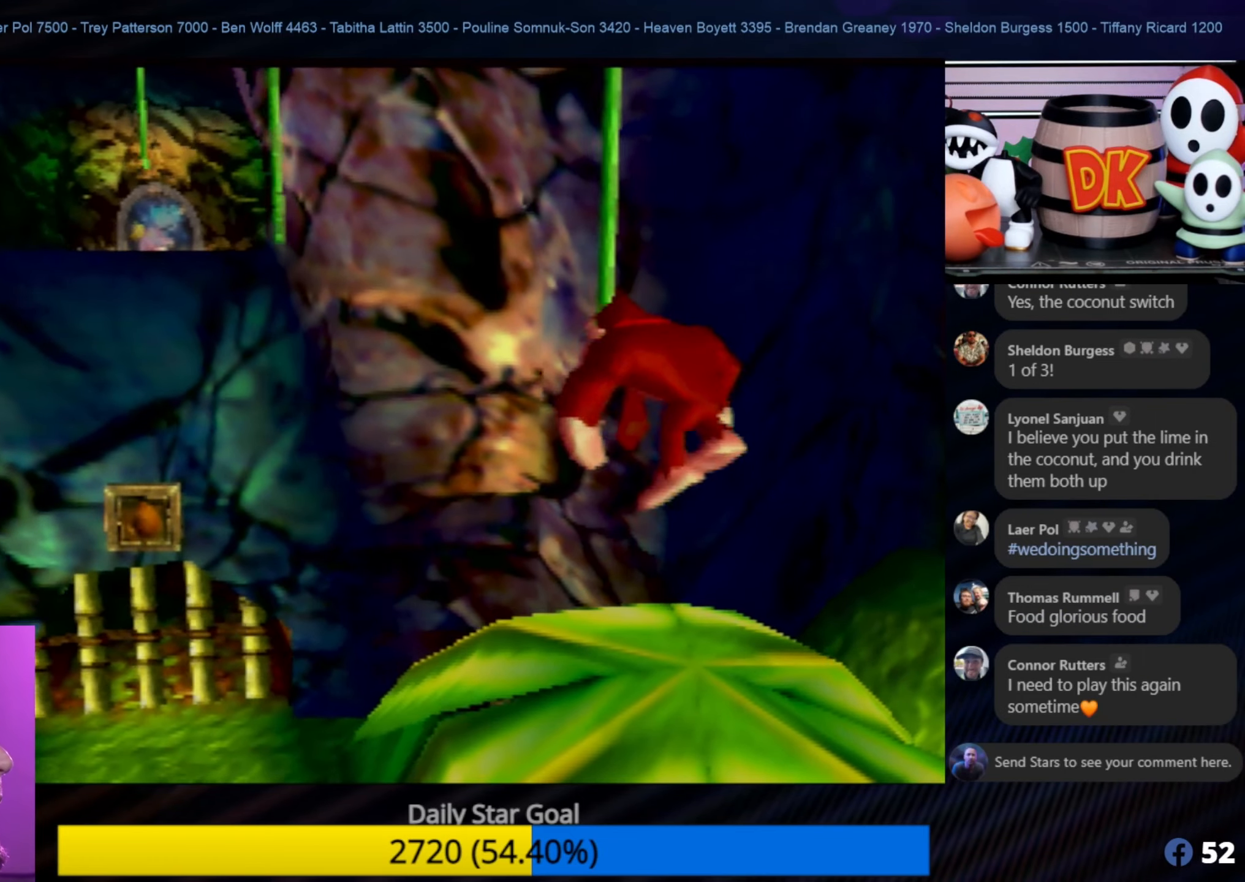
{"buttons": [], "left_stick": "center", "events": [[17, "A", "up"], [17, "left_stick", "center"], [434, "C_LEFT", "down"], [467, "C_LEFT", "up"]]}
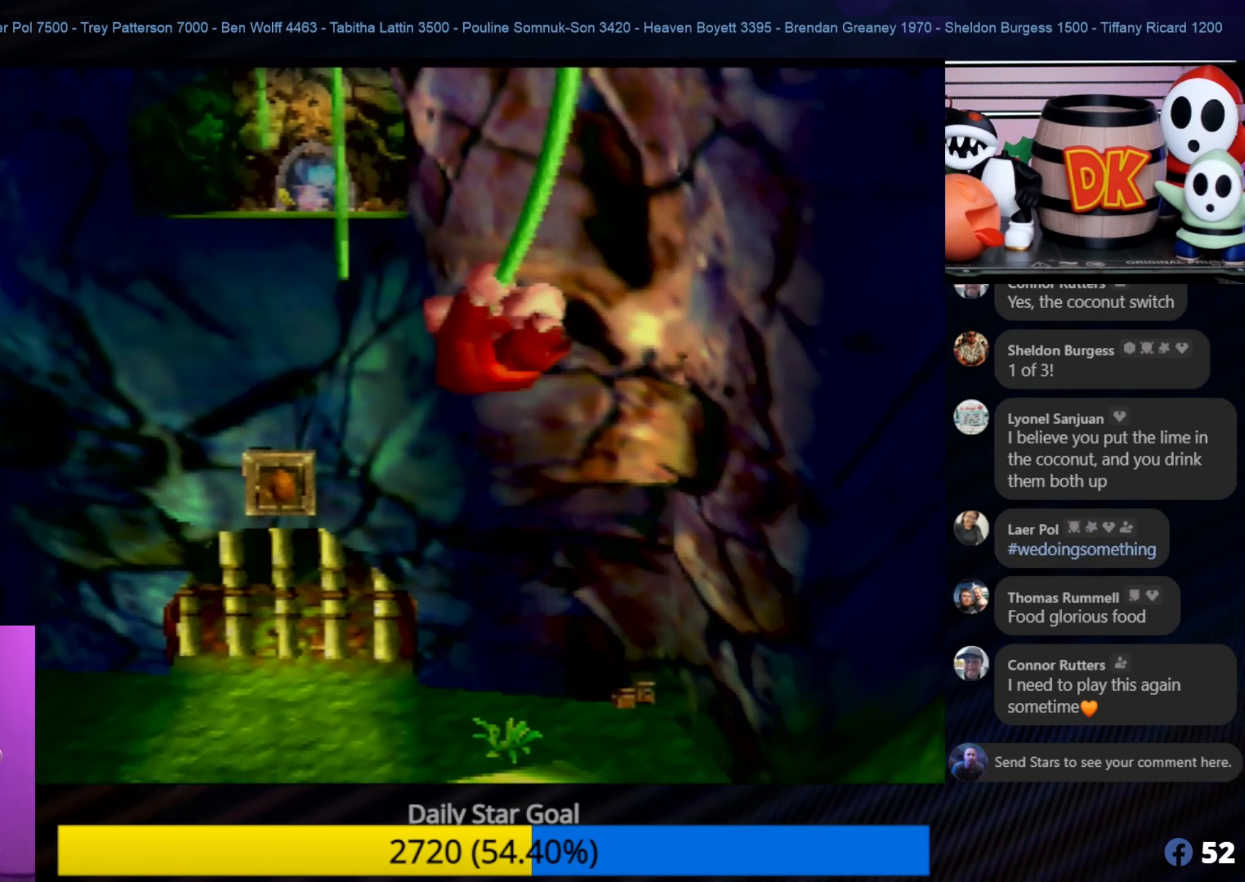
{"buttons": [], "left_stick": "center", "events": []}
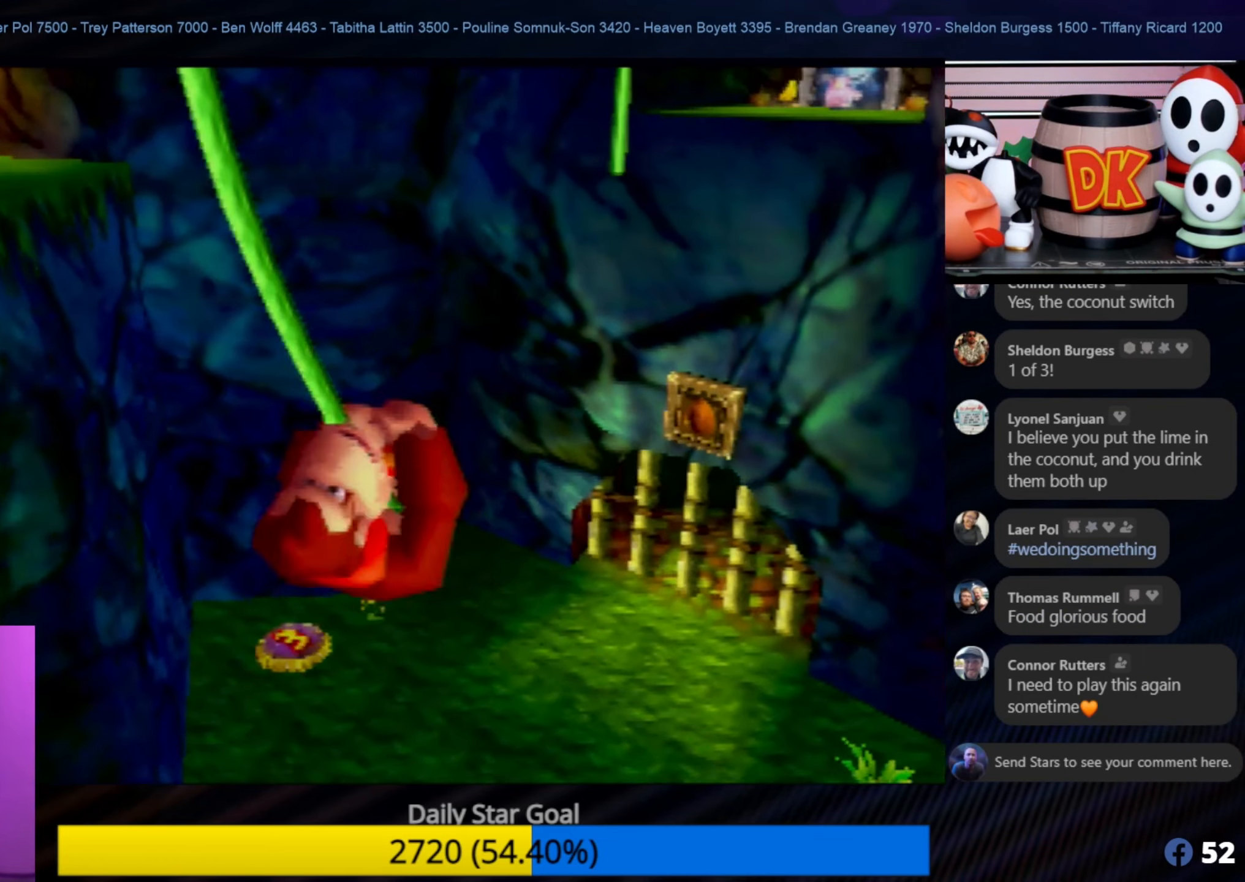
{"buttons": [], "left_stick": "center", "events": [[84, "C_LEFT", "down"], [134, "C_LEFT", "up"]]}
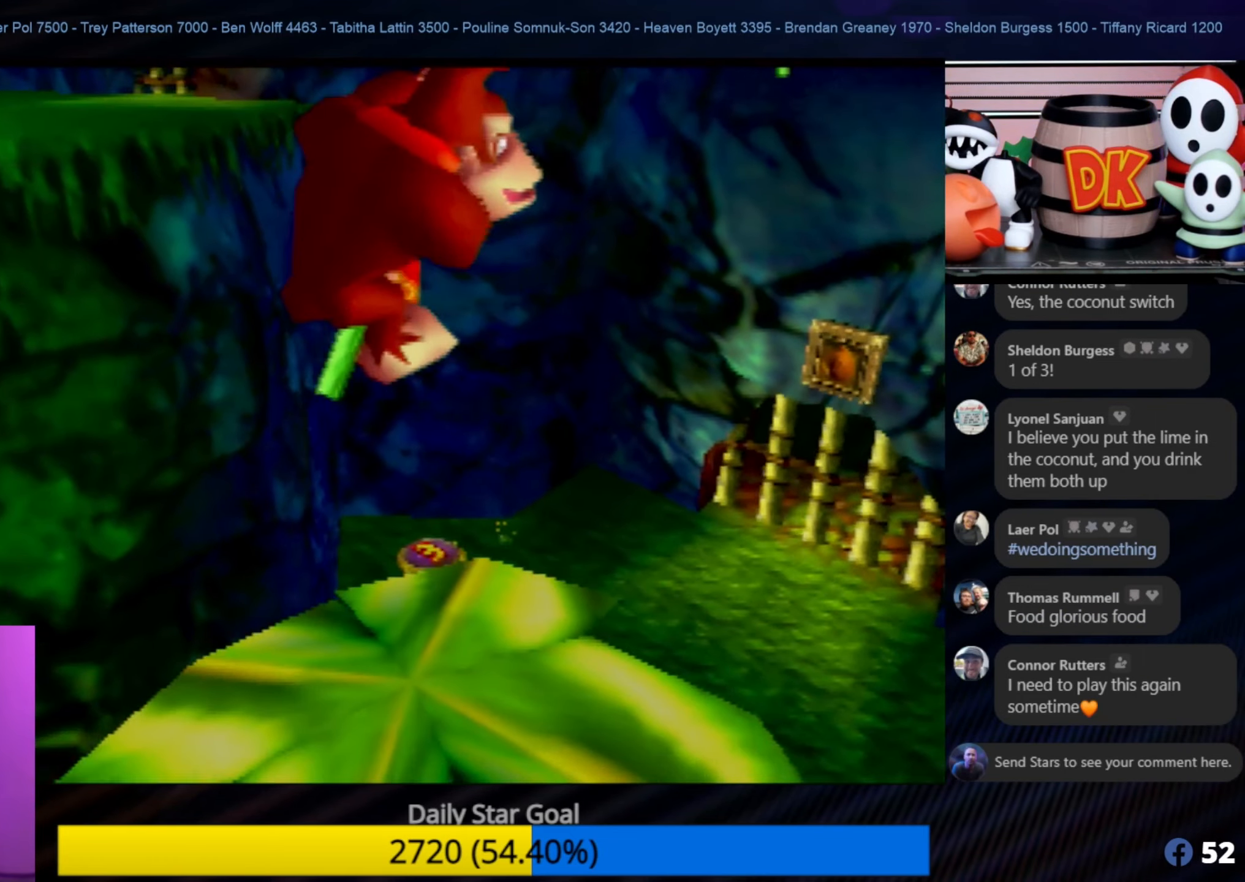
{"buttons": [], "left_stick": "center", "events": []}
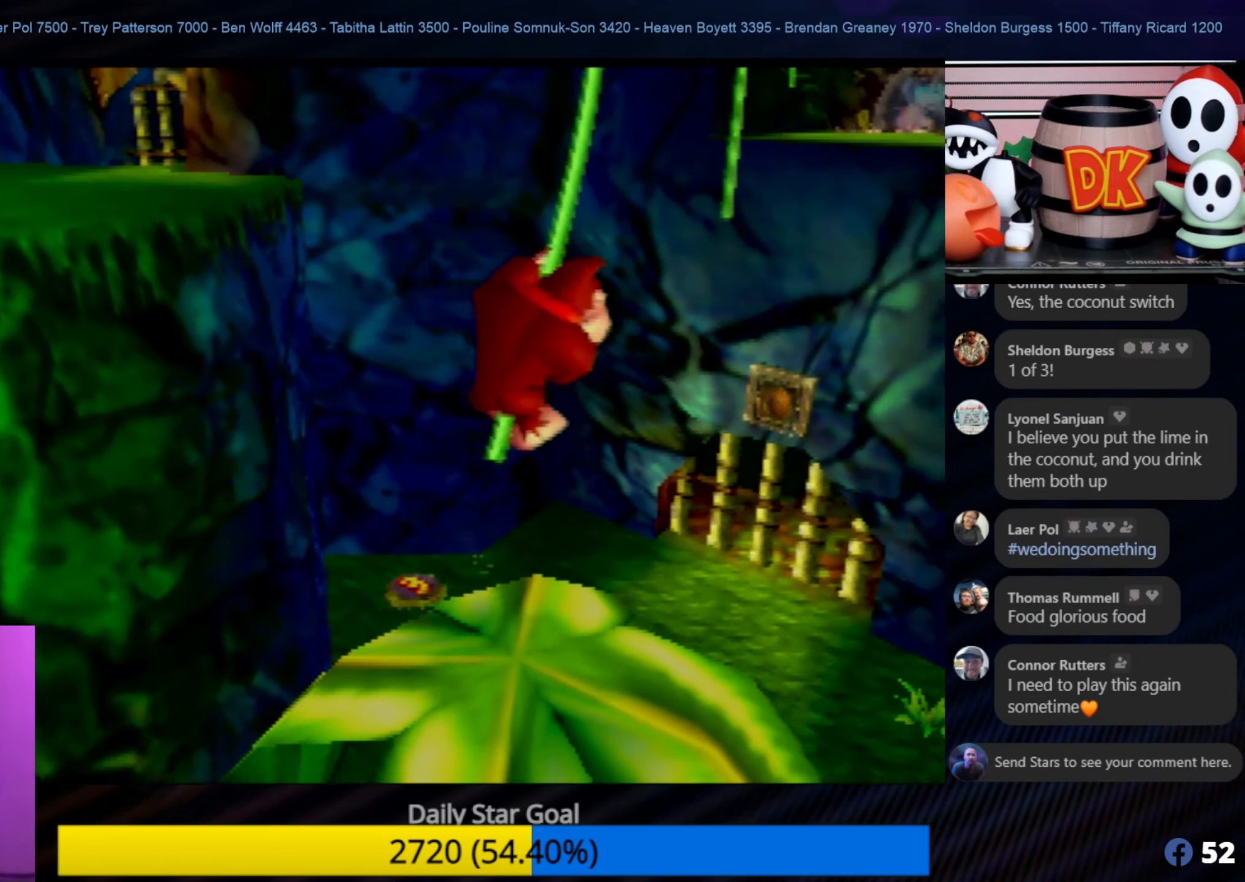
{"buttons": ["C_LEFT"], "left_stick": "center", "events": [[467, "C_LEFT", "down"]]}
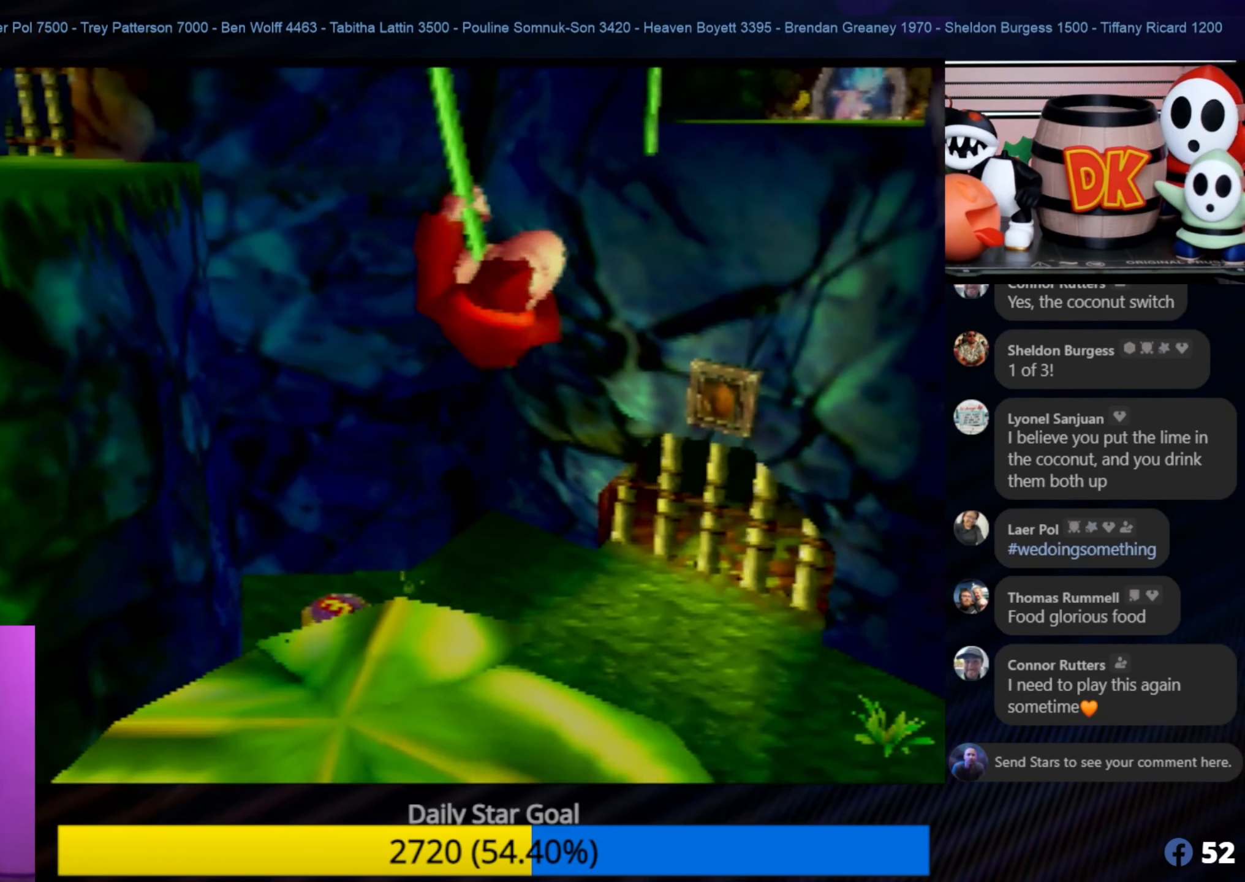
{"buttons": ["A"], "left_stick": "up", "events": [[17, "C_LEFT", "up"], [67, "left_stick", "up"], [250, "A", "down"]]}
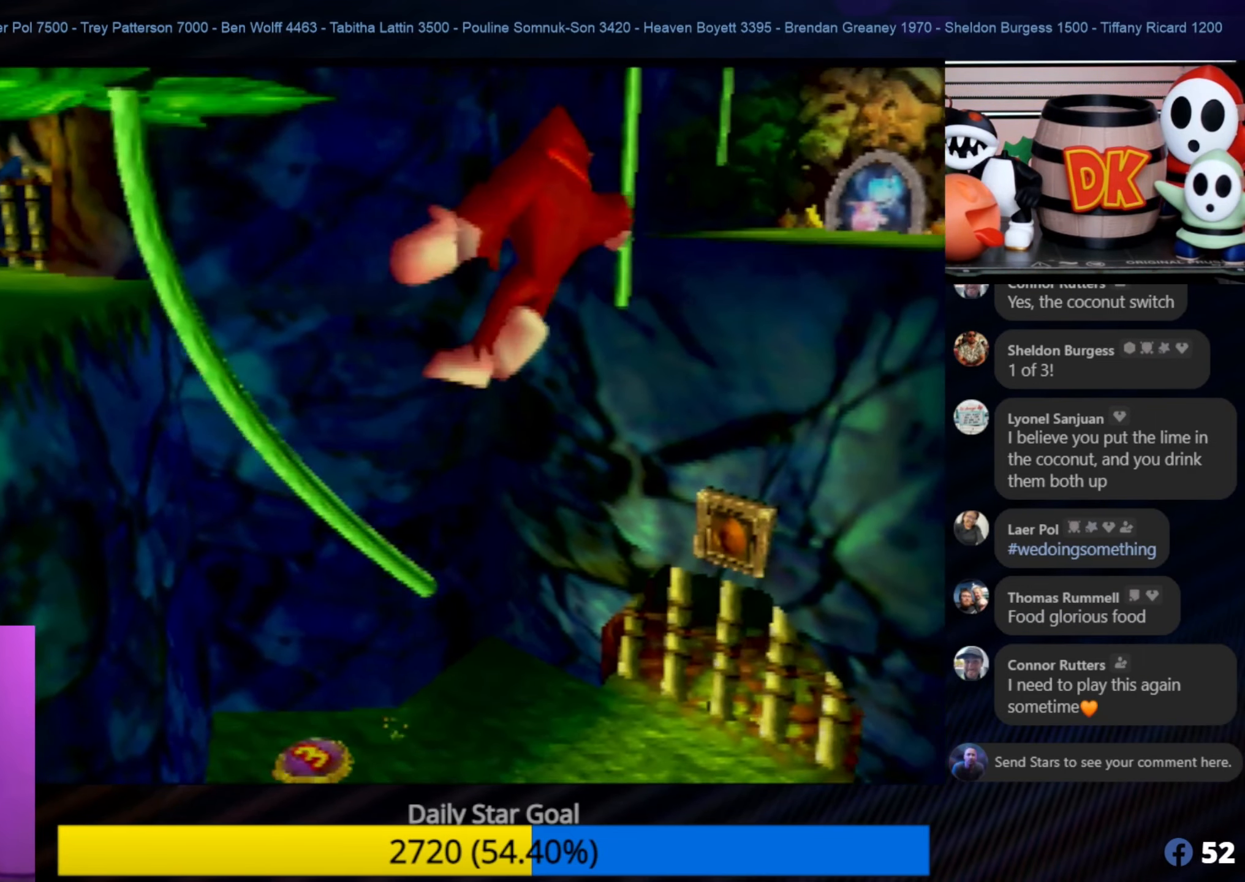
{"buttons": [], "left_stick": "up", "events": [[34, "A", "up"]]}
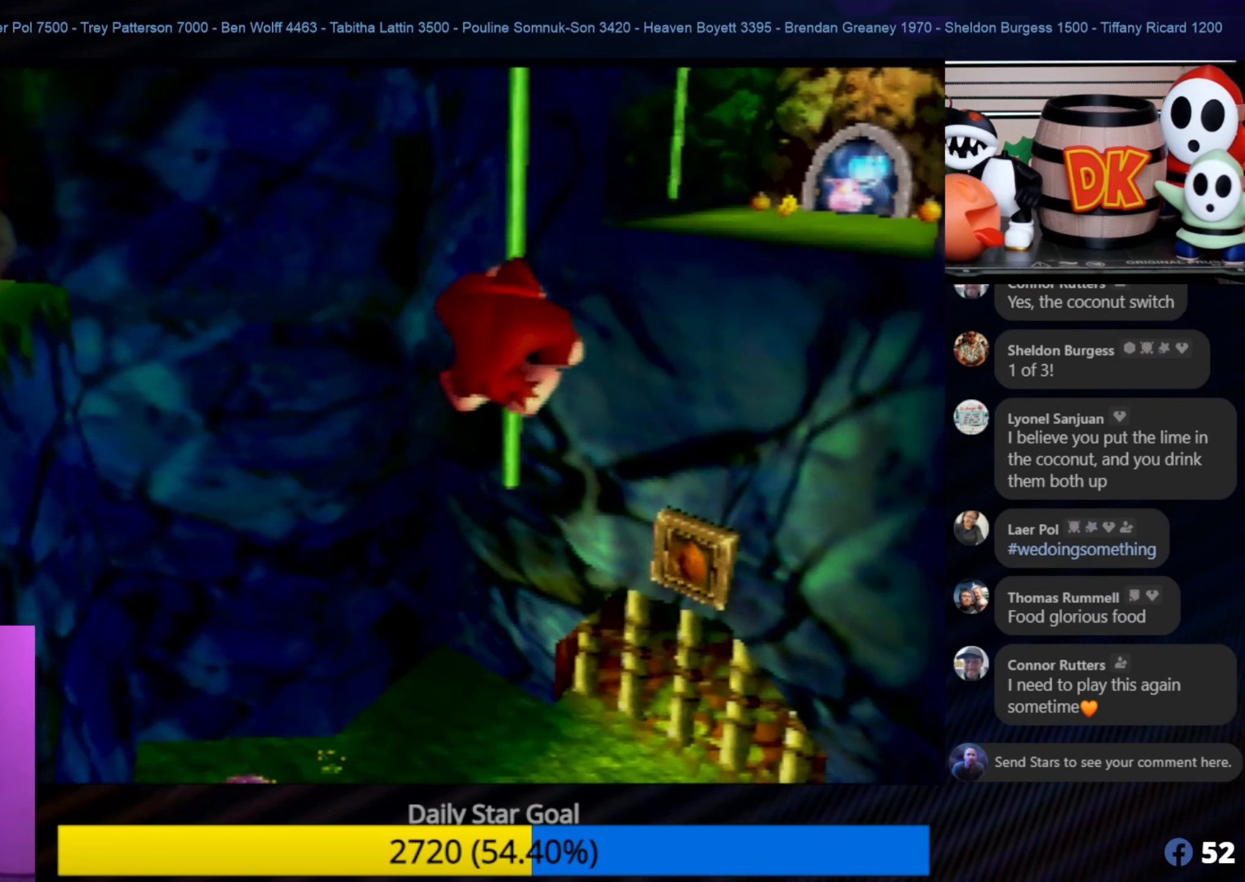
{"buttons": ["A"], "left_stick": "up", "events": [[383, "A", "down"]]}
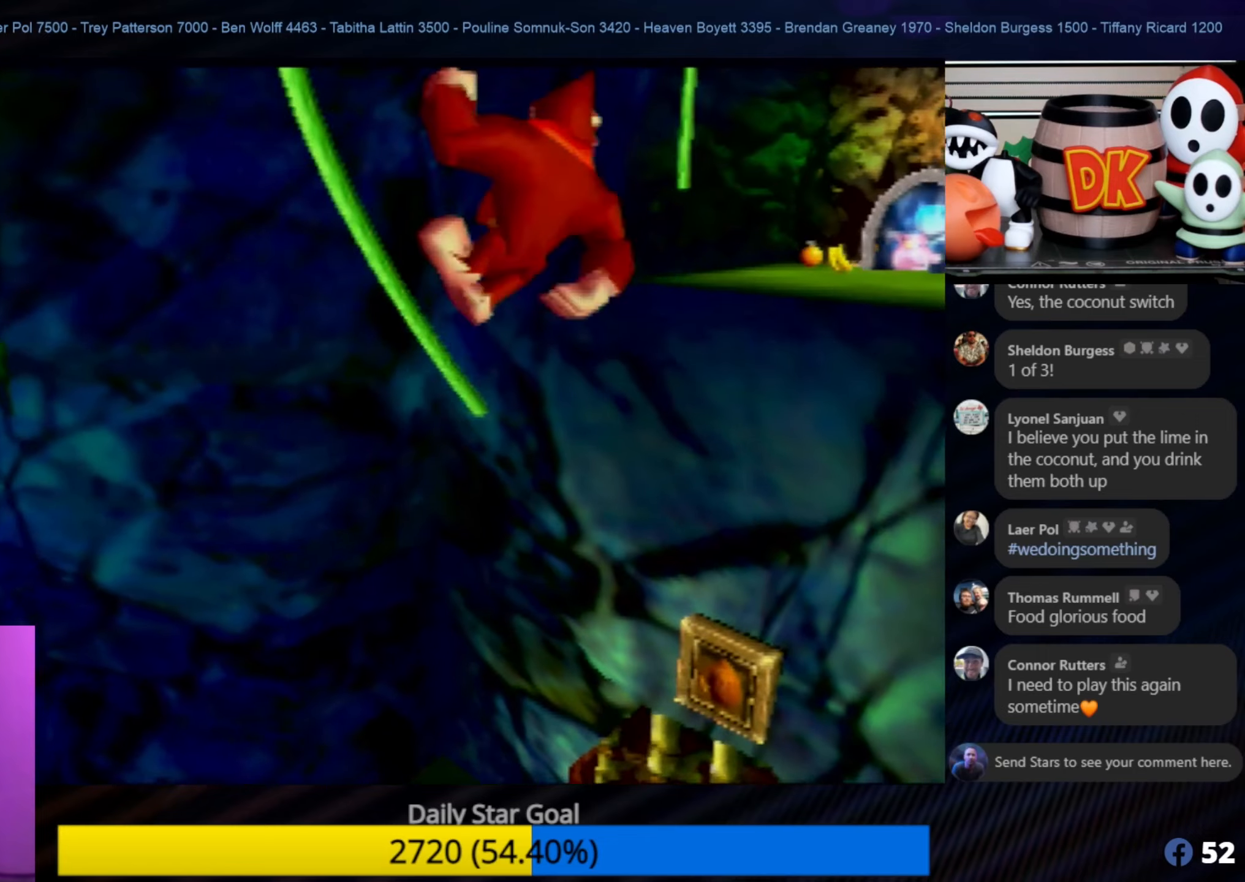
{"buttons": ["A"], "left_stick": "up", "events": [[300, "A", "up"], [300, "C_LEFT", "down"], [333, "A", "down"], [333, "C_LEFT", "up"]]}
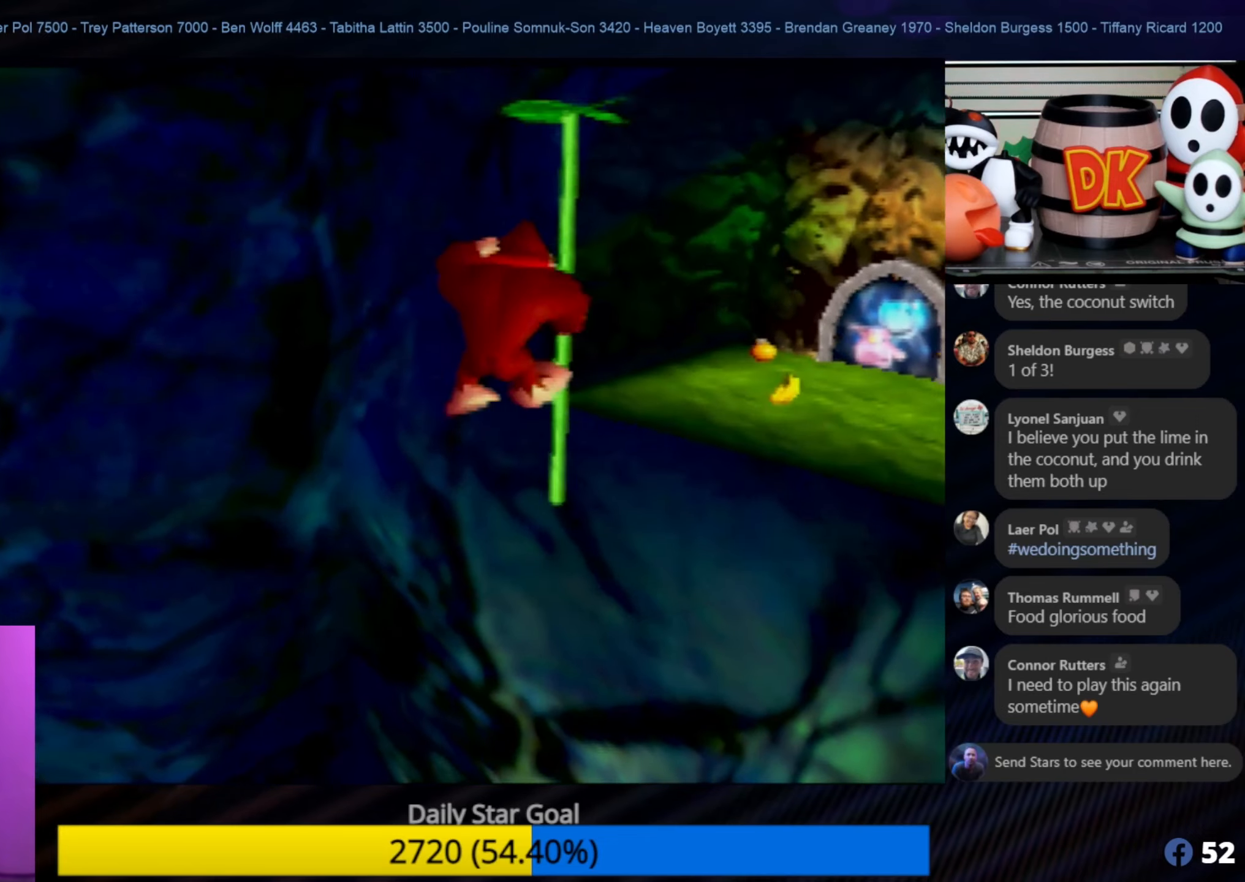
{"buttons": ["A"], "left_stick": "up", "events": [[66, "A", "up"], [366, "A", "down"]]}
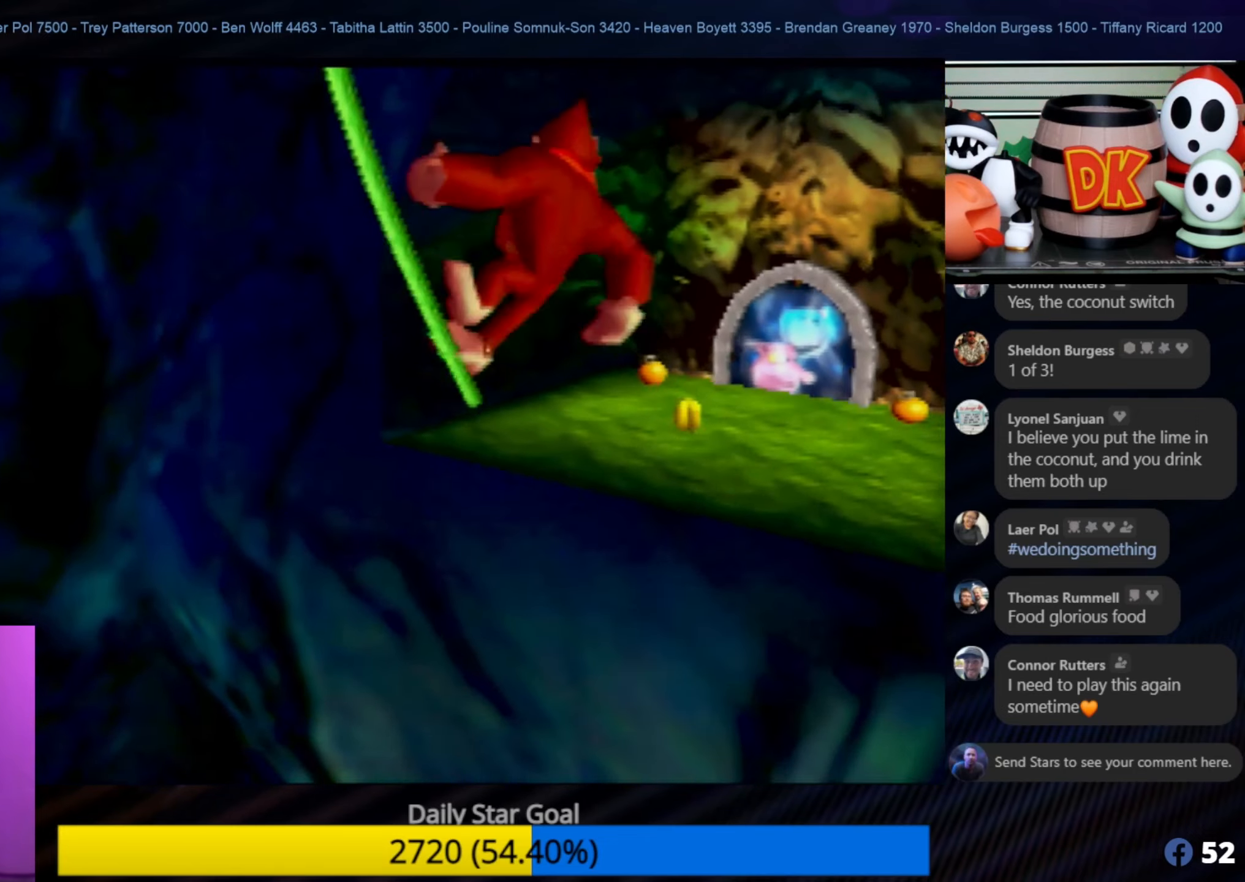
{"buttons": ["A"], "left_stick": "up", "events": []}
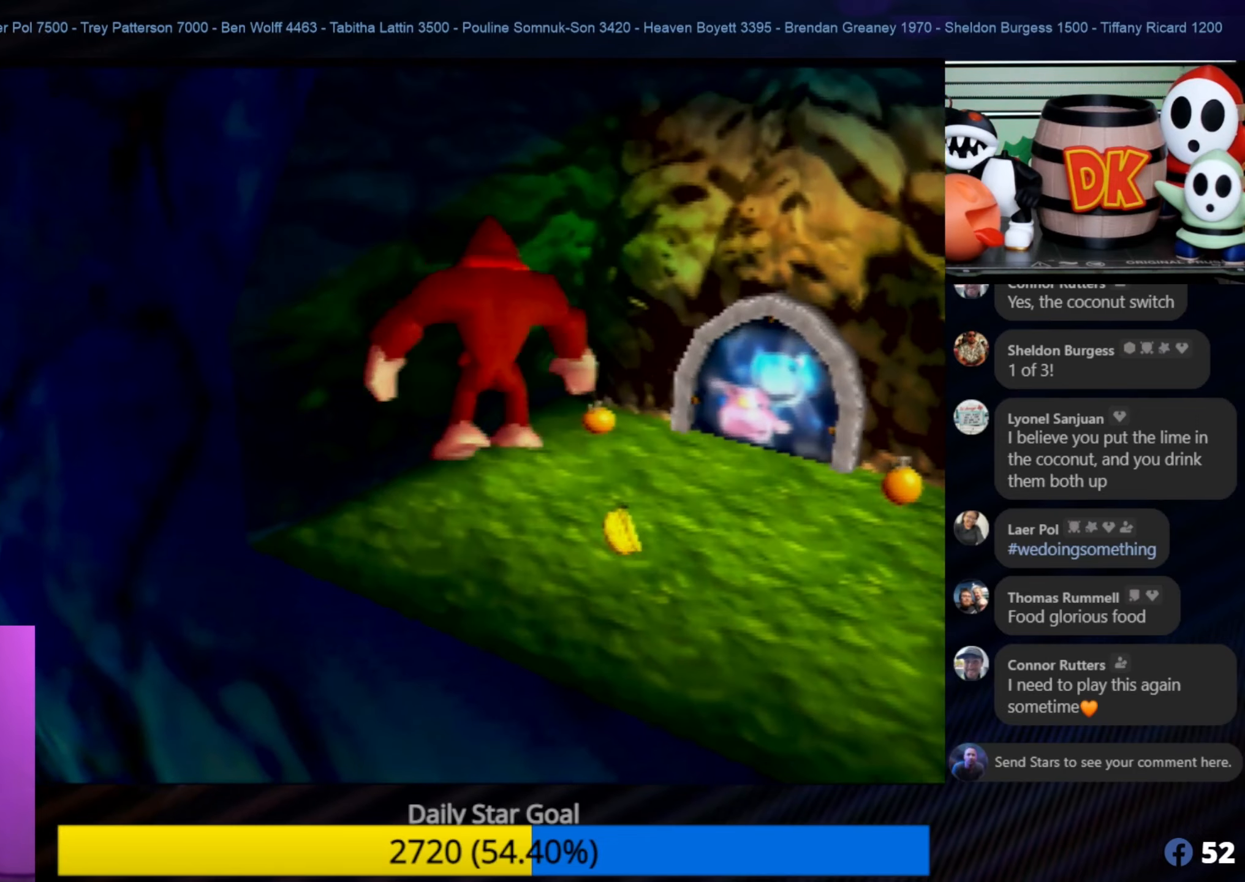
{"buttons": [], "left_stick": "up-right", "events": [[133, "left_stick", "up-right"], [216, "A", "up"]]}
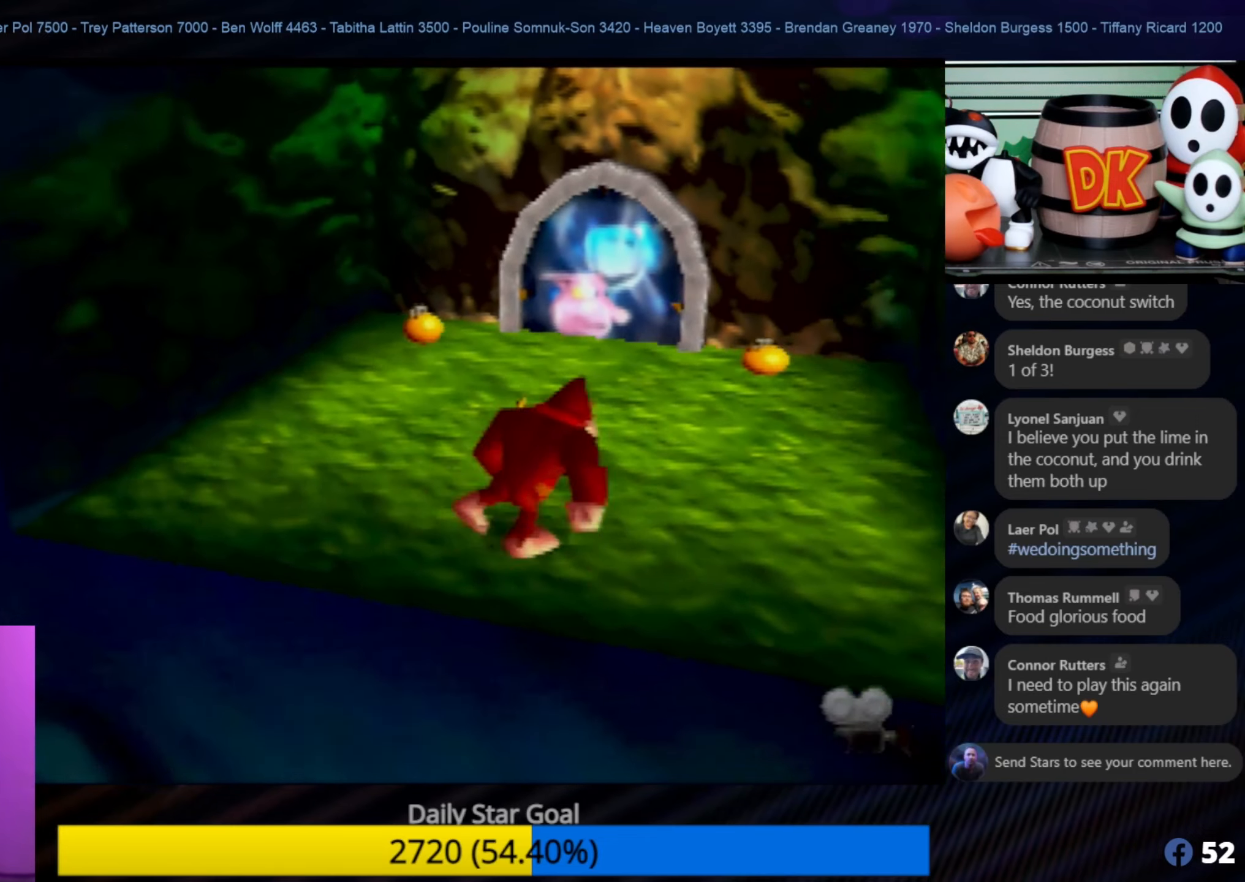
{"buttons": [], "left_stick": "up-left", "events": [[200, "left_stick", "up-left"]]}
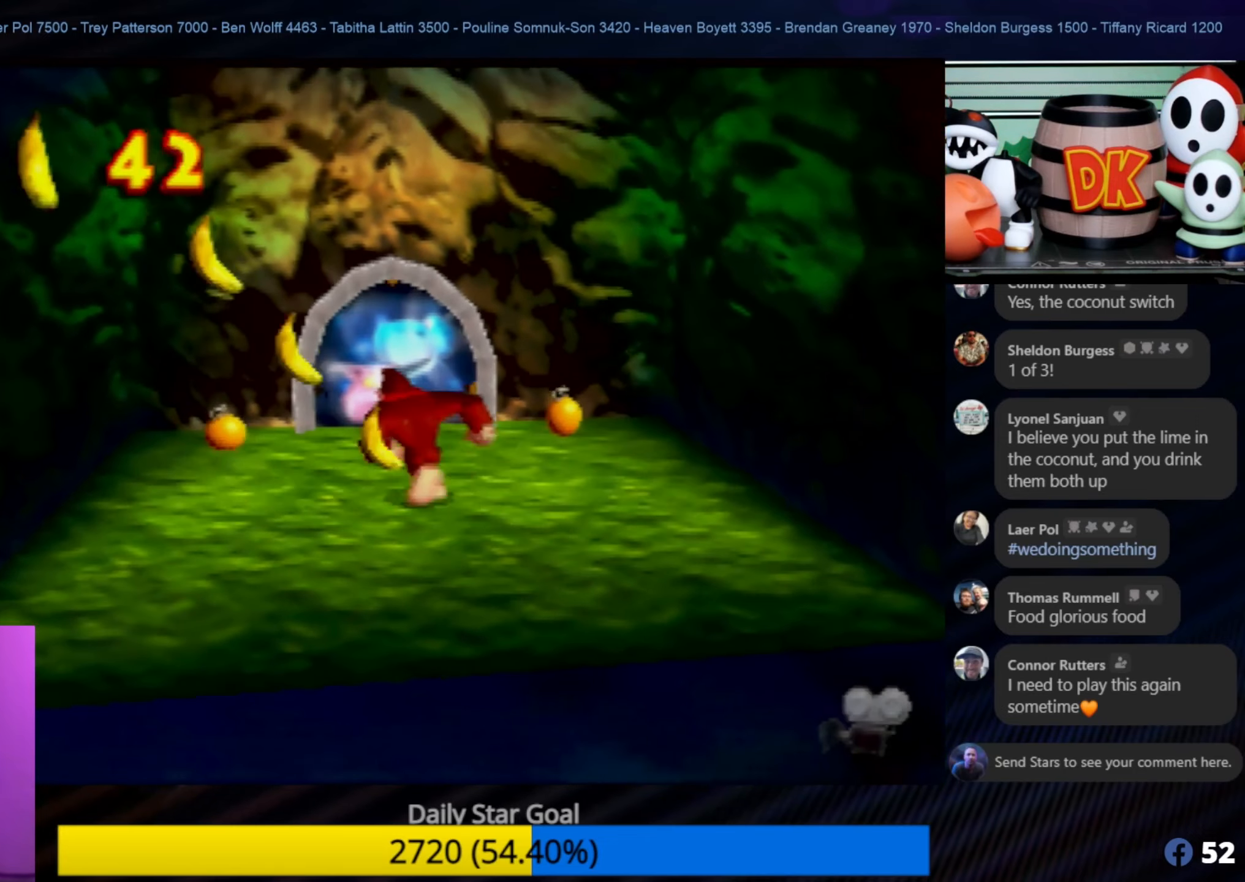
{"buttons": [], "left_stick": "up-left", "events": []}
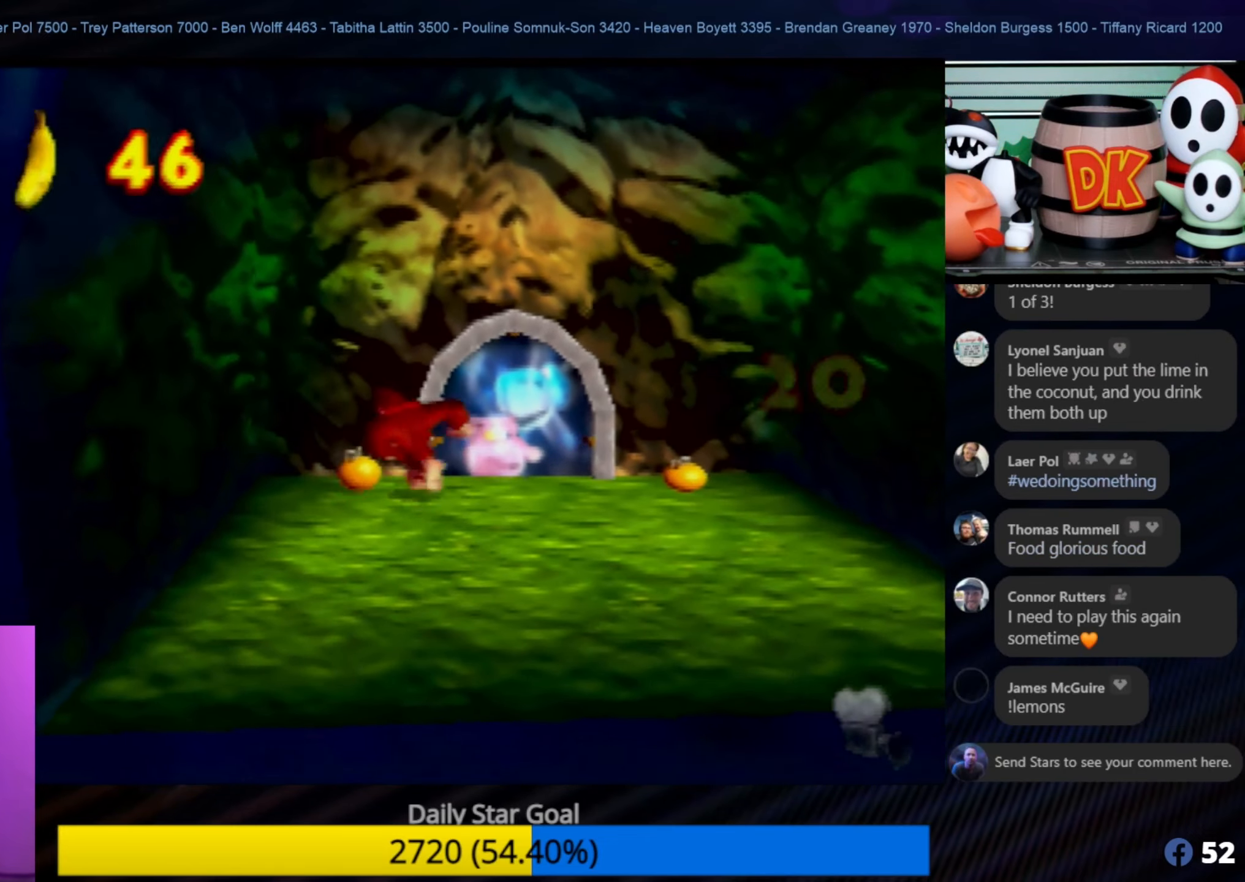
{"buttons": [], "left_stick": "down-right", "events": [[200, "left_stick", "down-right"]]}
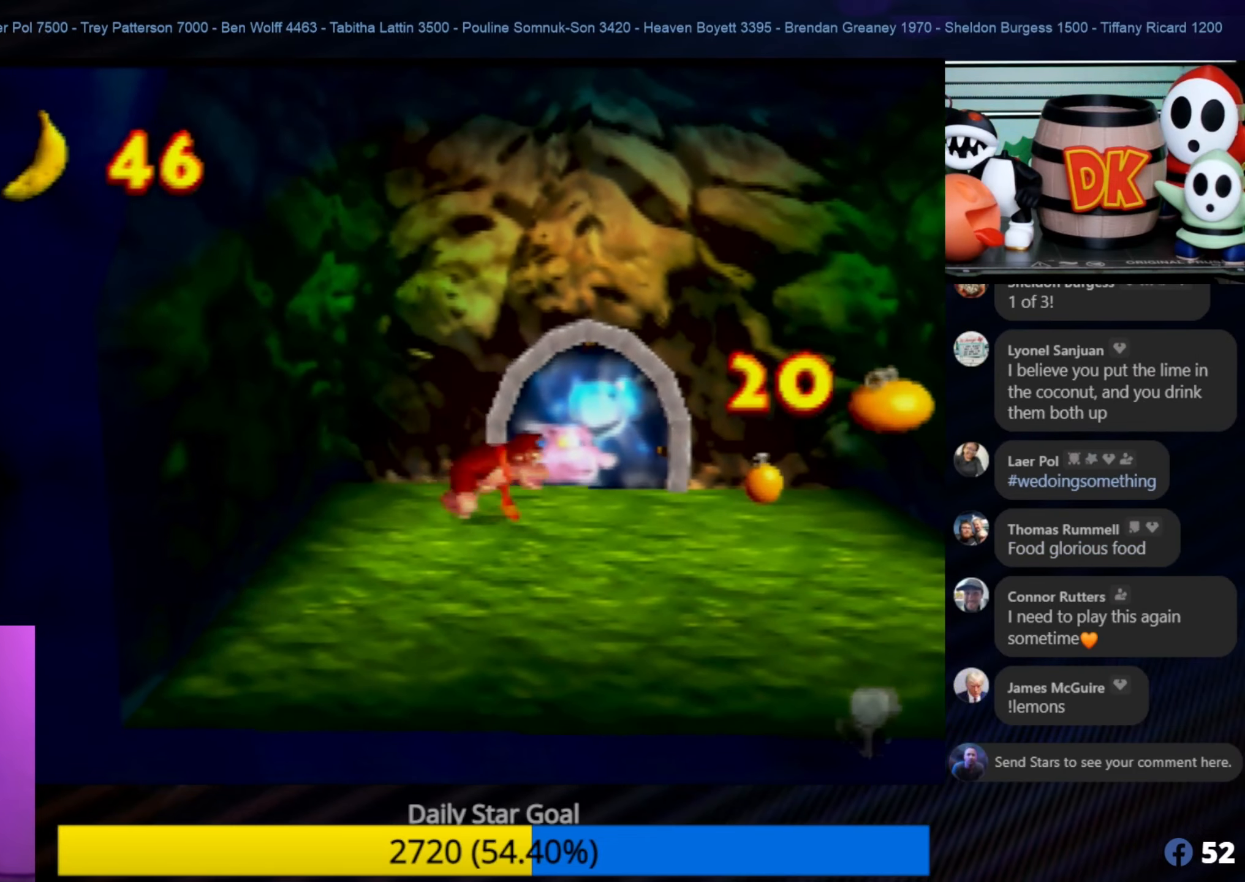
{"buttons": [], "left_stick": "up-right", "events": [[283, "left_stick", "up-right"]]}
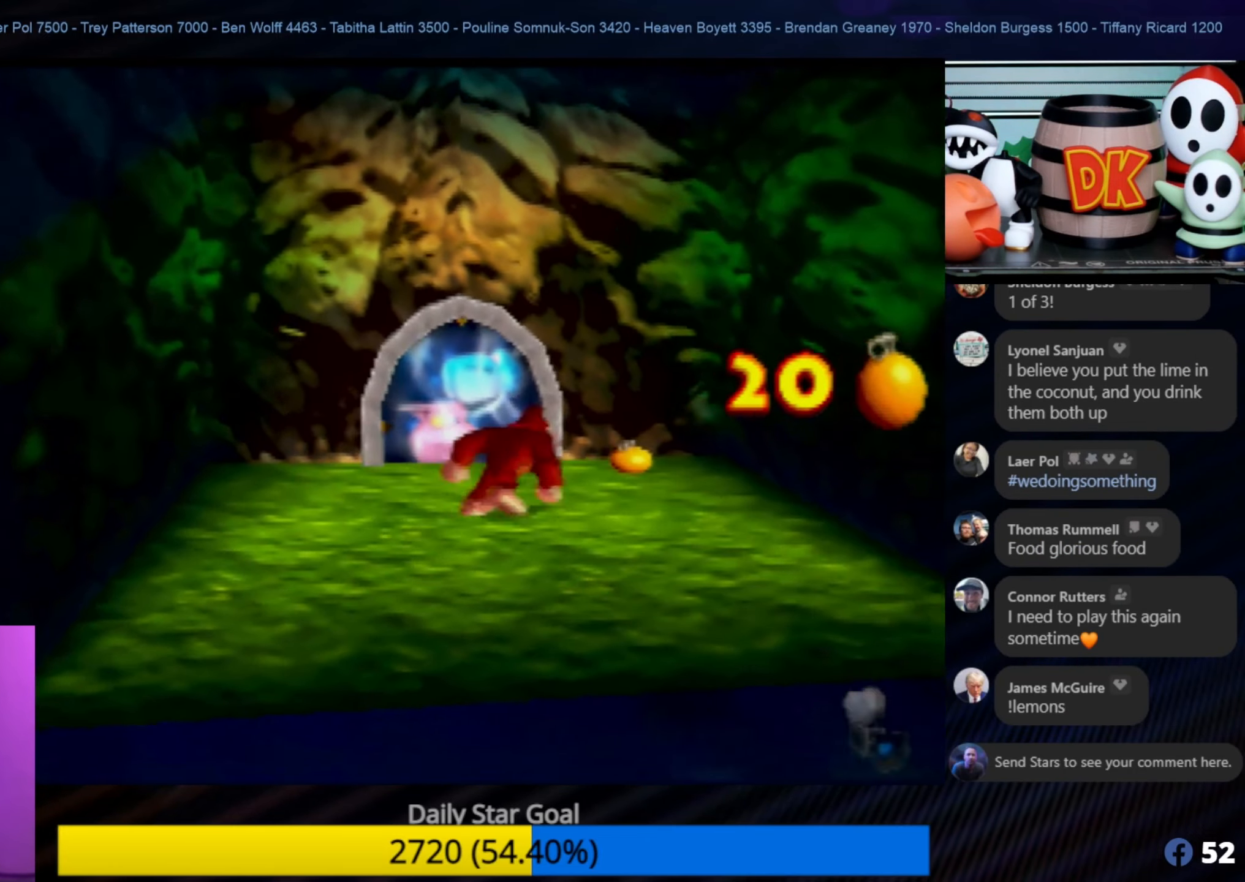
{"buttons": [], "left_stick": "up", "events": [[400, "left_stick", "up"]]}
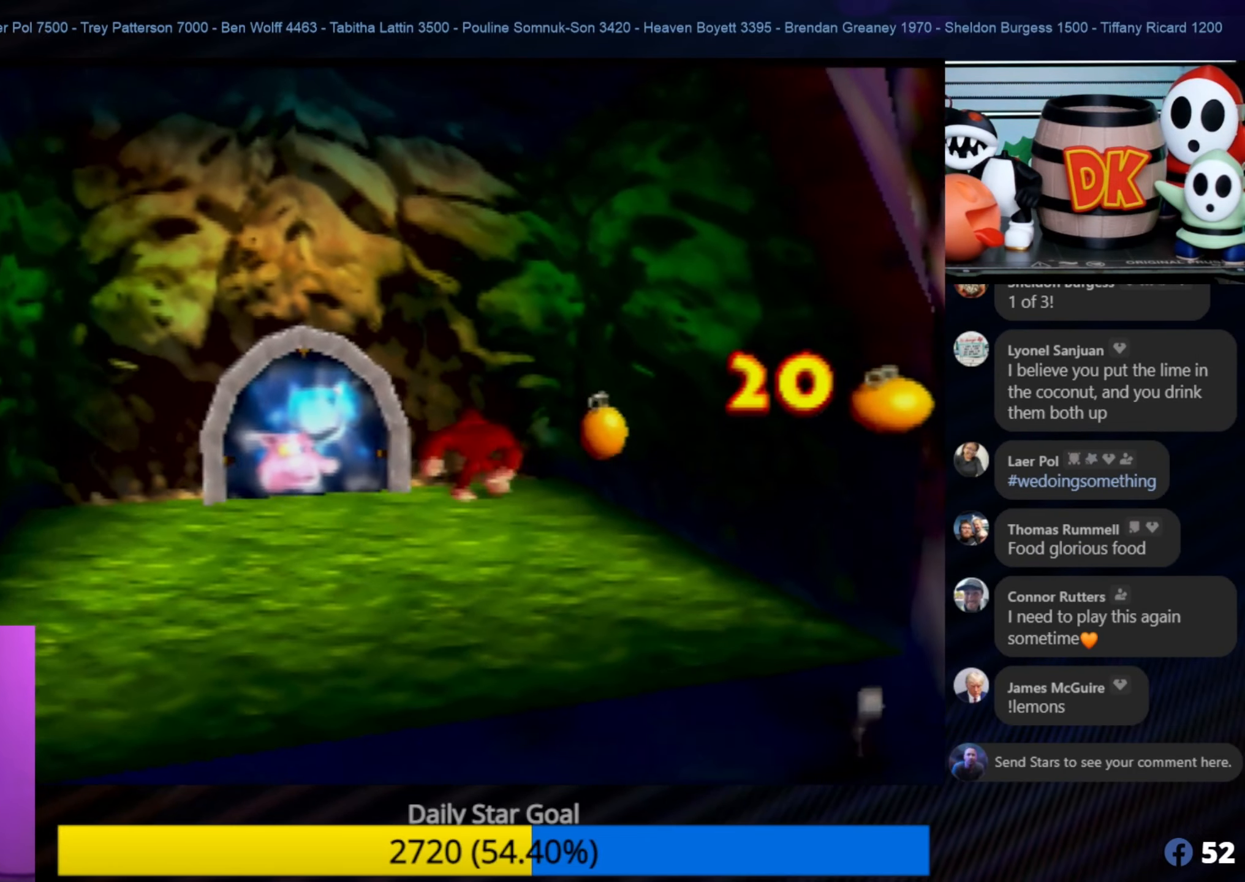
{"buttons": [], "left_stick": "center", "events": [[100, "left_stick", "up-left"], [216, "left_stick", "left"], [316, "left_stick", "center"]]}
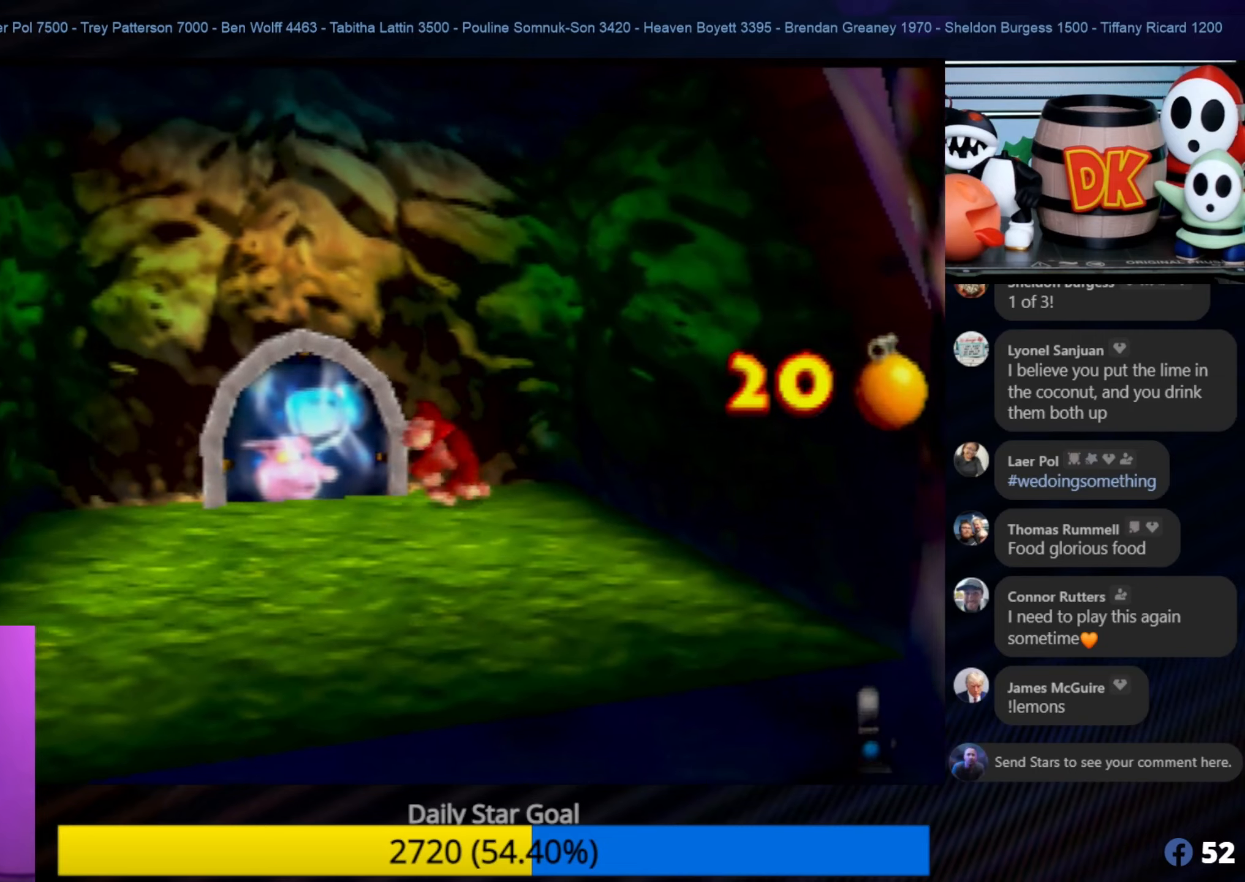
{"buttons": [], "left_stick": "up-left", "events": [[50, "left_stick", "down-left"], [317, "left_stick", "up-left"]]}
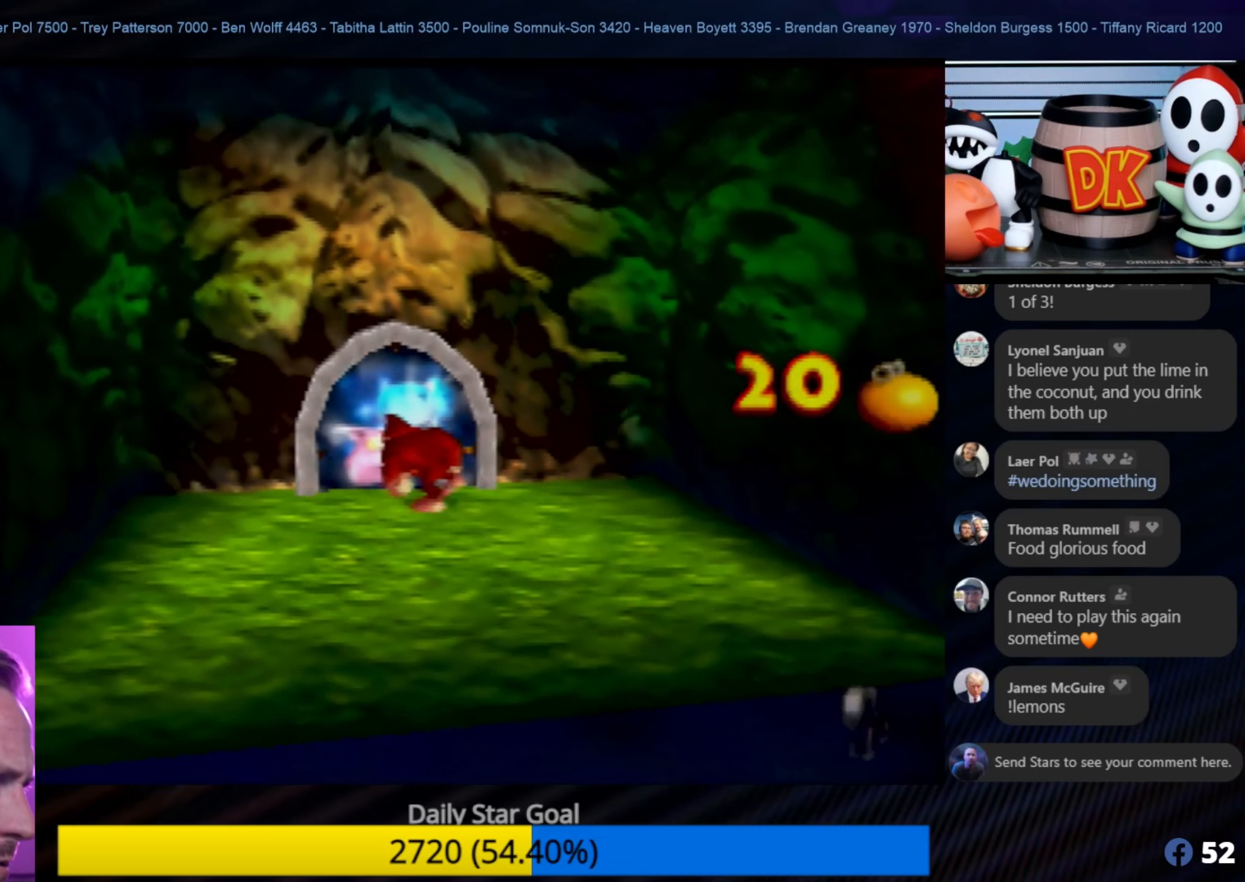
{"buttons": [], "left_stick": "center", "events": [[500, "left_stick", "center"]]}